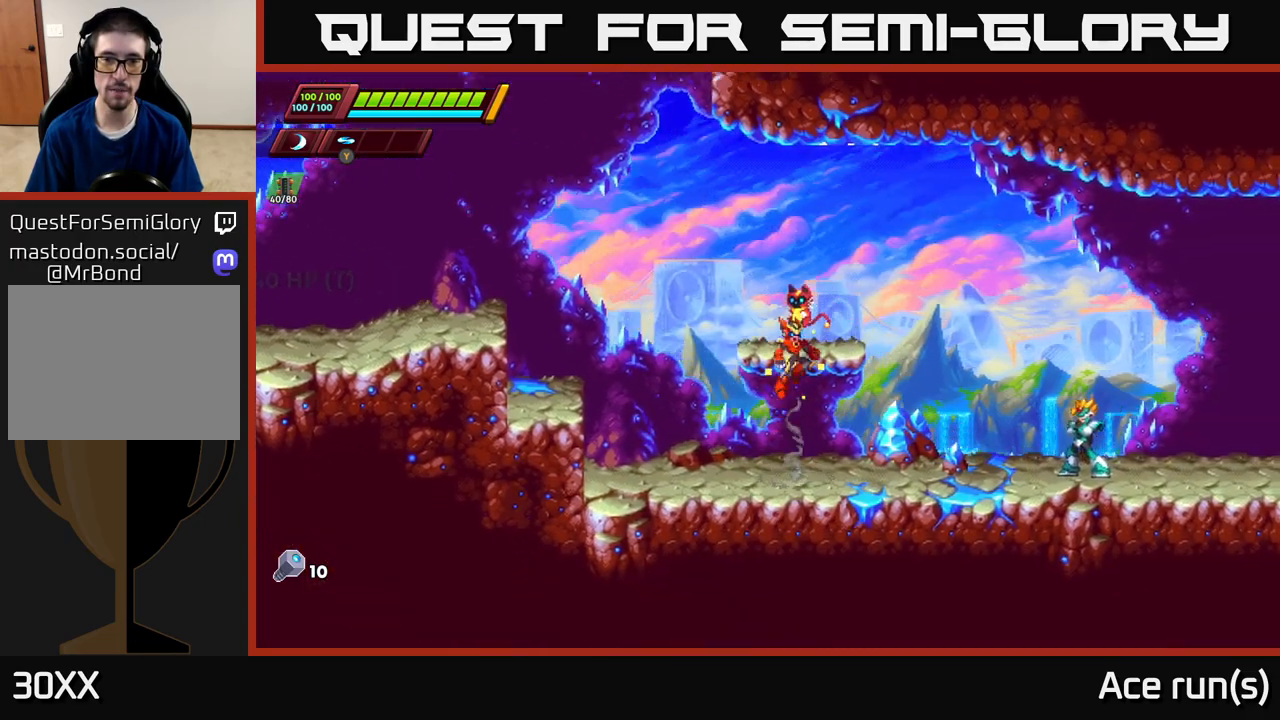
Gameplay with a controller (Xbox layout); each line is a JSON object with the inputs held at the frame after it. "events" lists button and stick changes between this image and that frame as [ms after this image, input, new state], when the widget could be followed in between.
{"buttons": [], "left_stick": "center", "right_stick": "center", "events": [[150, "A", "up"], [383, "B", "down"], [500, "B", "up"]]}
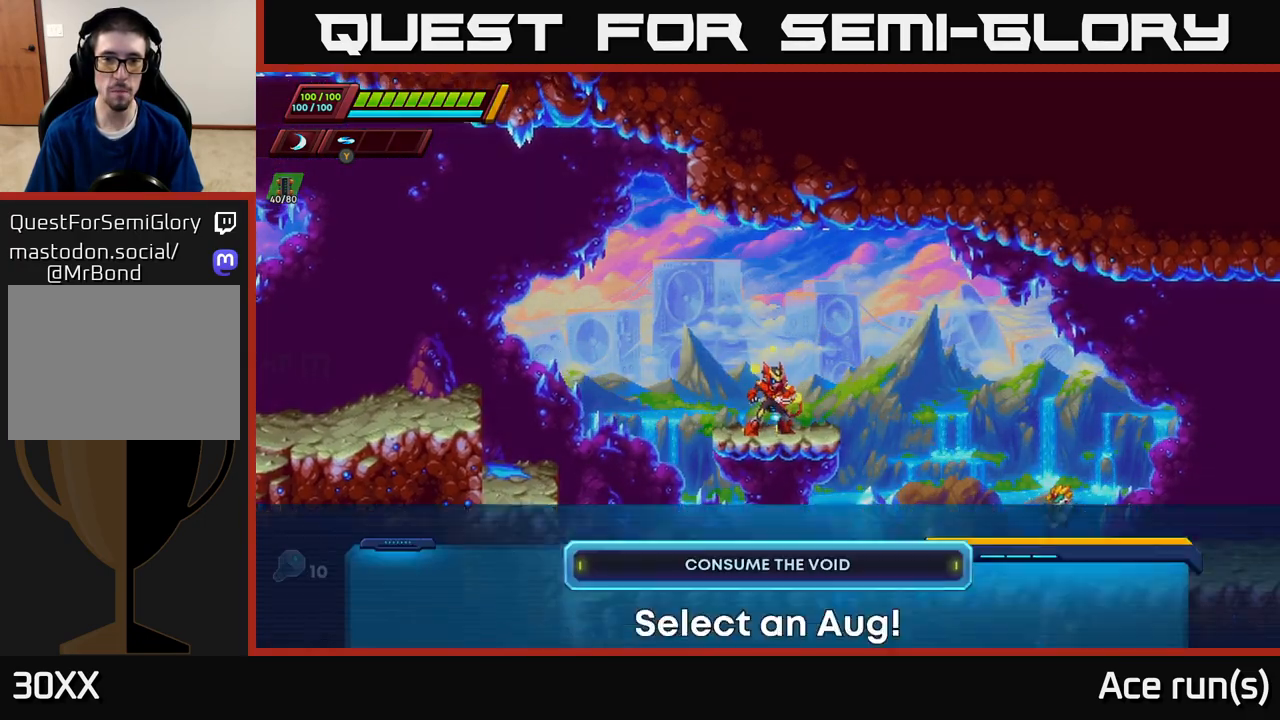
{"buttons": [], "left_stick": "center", "right_stick": "center", "events": [[383, "A", "down"], [500, "A", "up"]]}
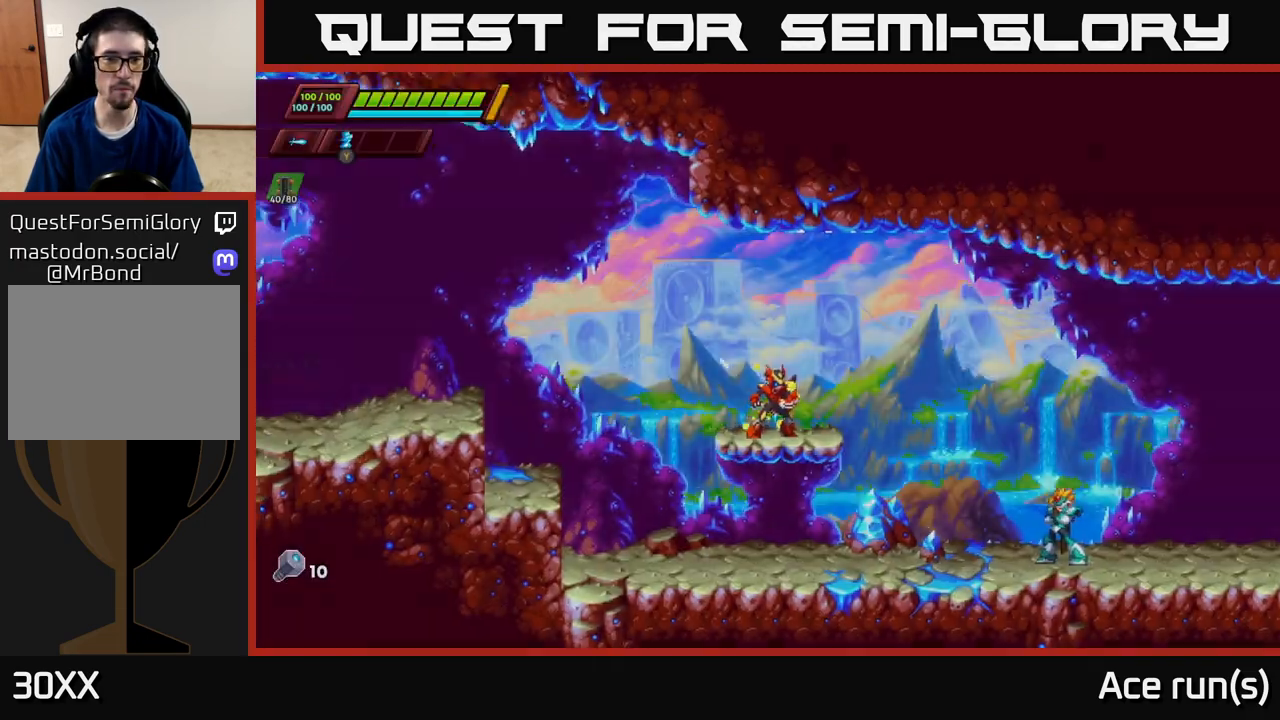
{"buttons": [], "left_stick": "center", "right_stick": "center", "events": []}
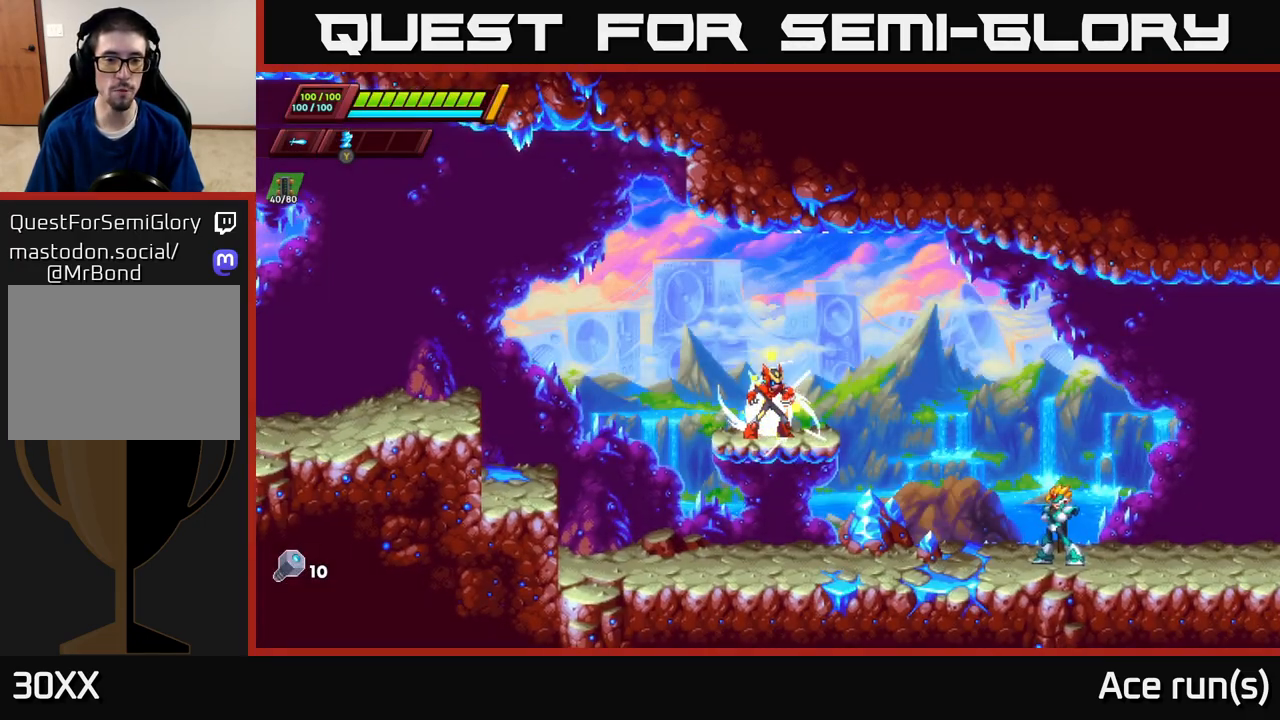
{"buttons": [], "left_stick": "left", "right_stick": "center", "events": [[383, "left_stick", "left"]]}
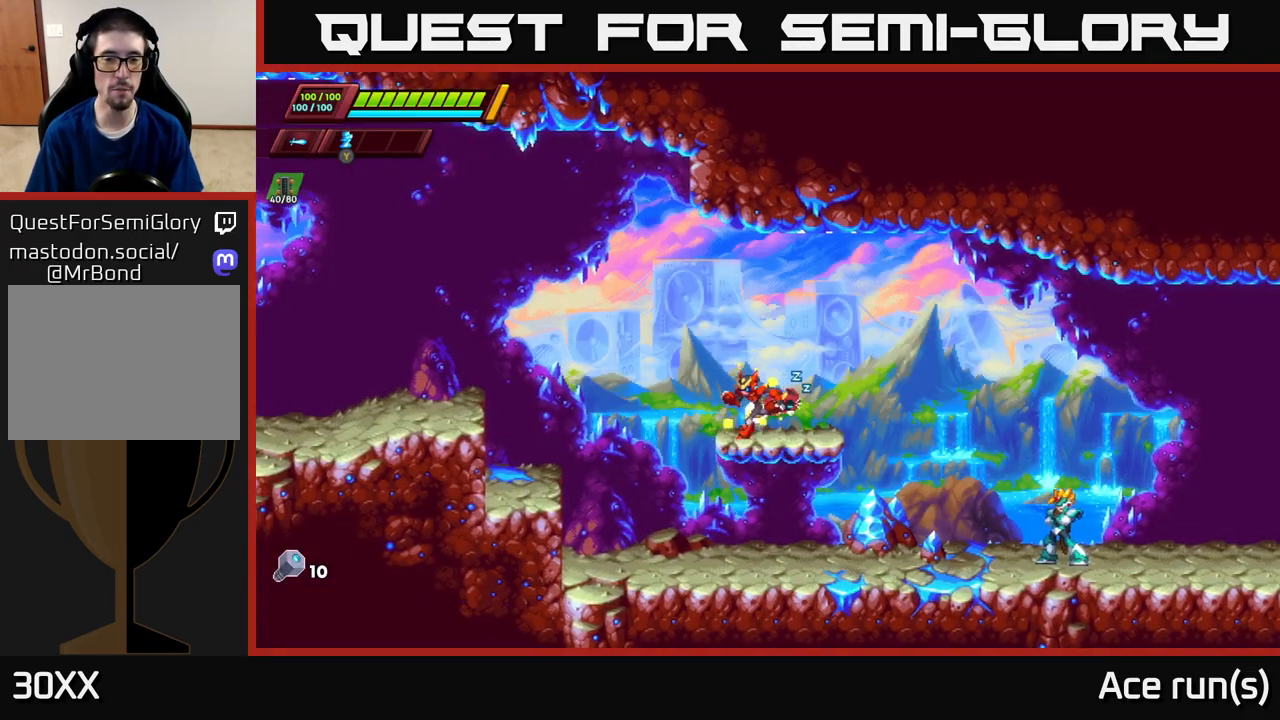
{"buttons": ["START"], "left_stick": "center", "right_stick": "center", "events": [[33, "left_stick", "center"], [133, "left_stick", "right"], [283, "left_stick", "center"], [367, "START", "down"]]}
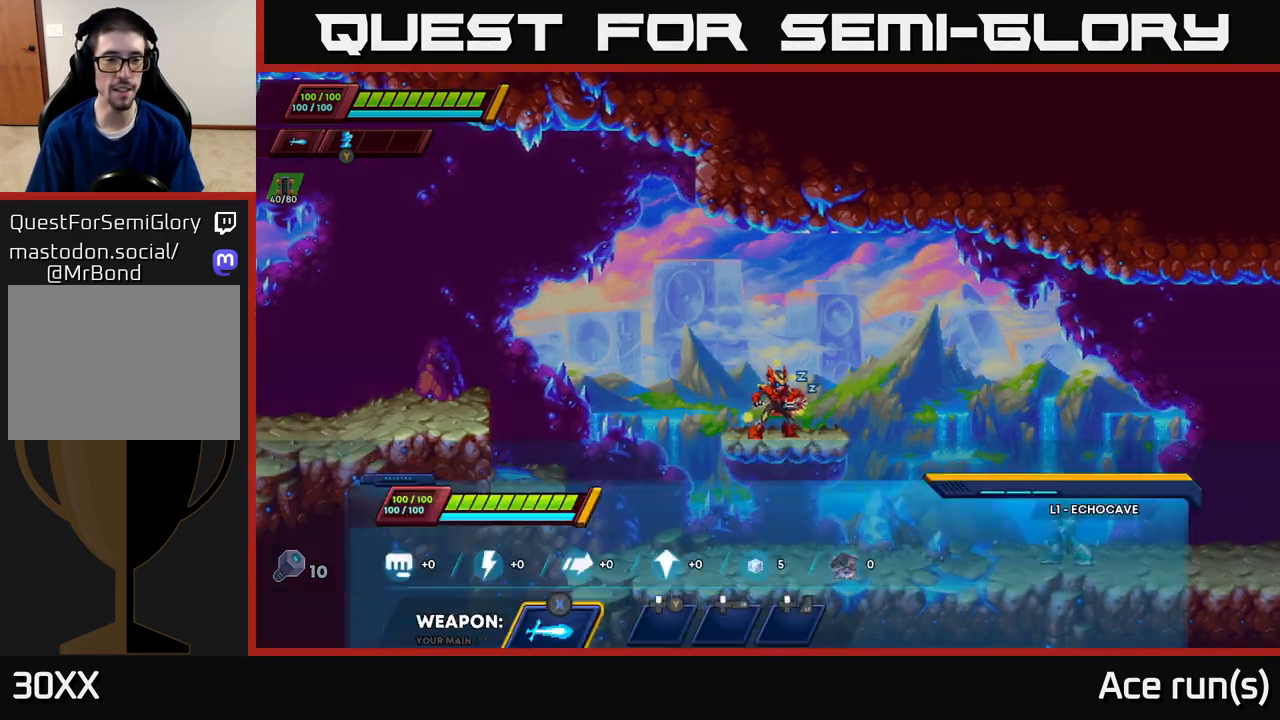
{"buttons": [], "left_stick": "center", "right_stick": "center", "events": [[83, "START", "up"]]}
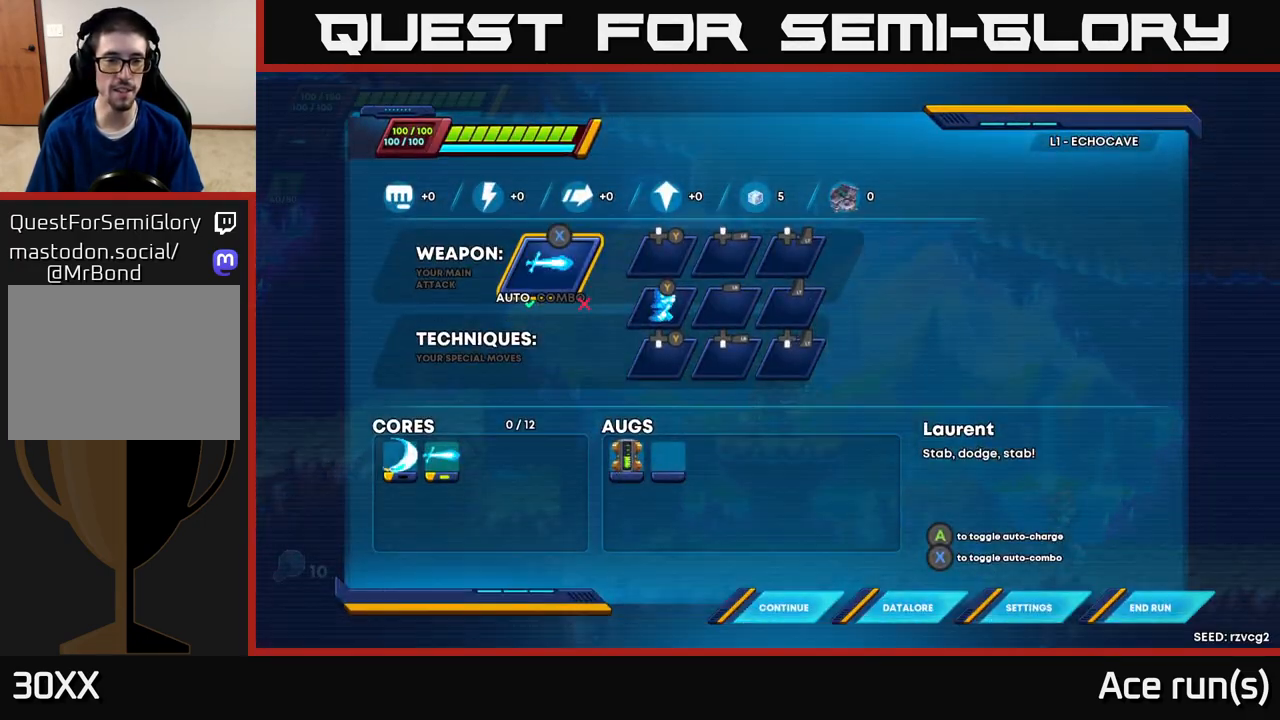
{"buttons": [], "left_stick": "center", "right_stick": "center", "events": []}
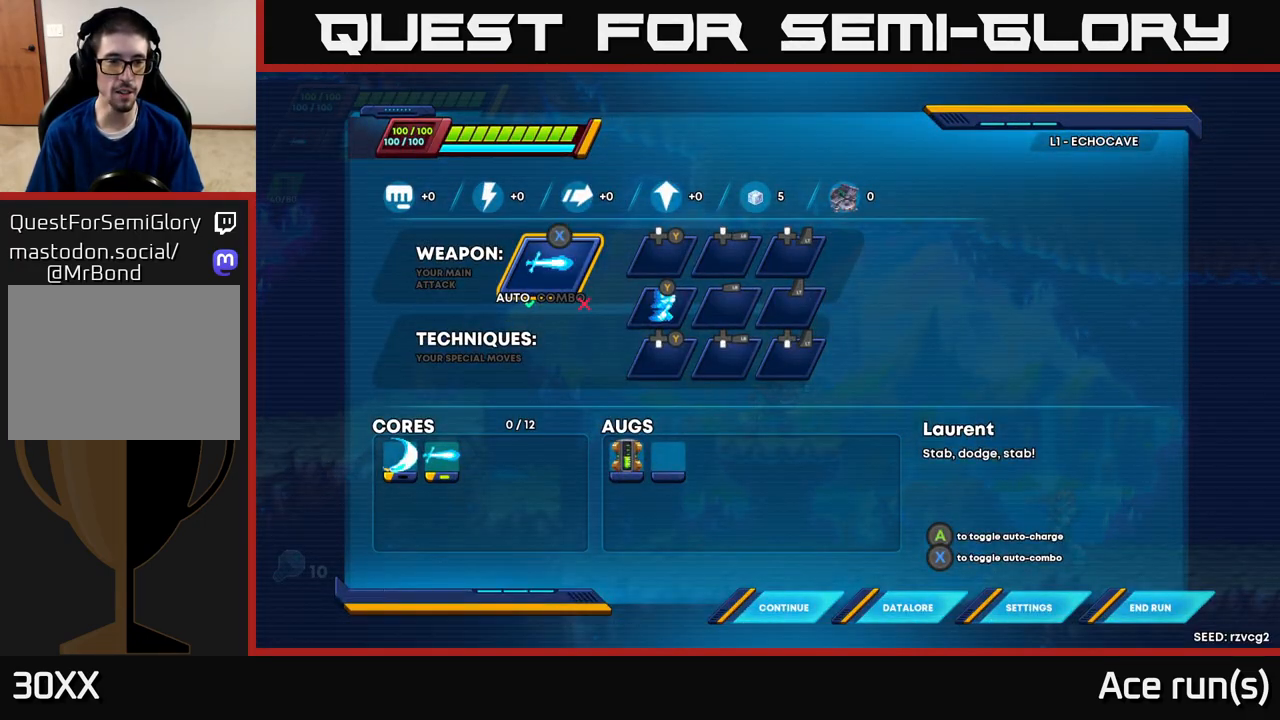
{"buttons": [], "left_stick": "center", "right_stick": "center", "events": [[233, "DPAD_DOWN", "down"], [383, "DPAD_DOWN", "up"]]}
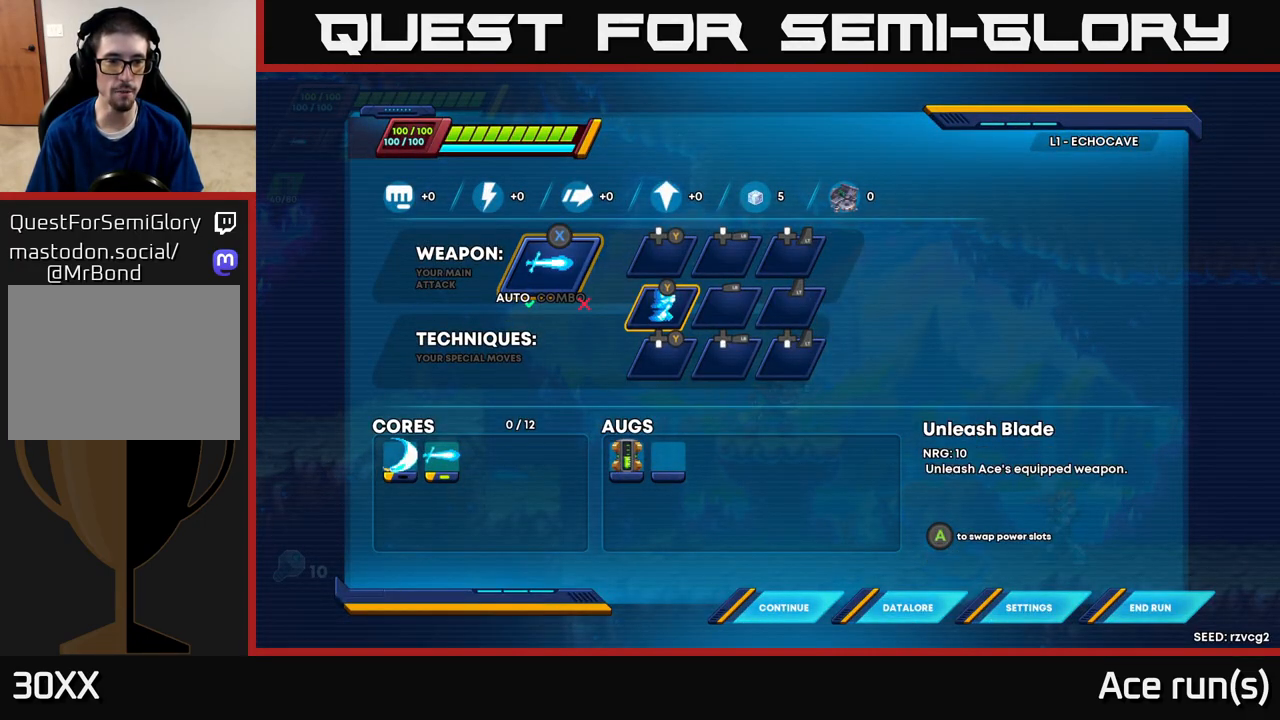
{"buttons": ["DPAD_DOWN"], "left_stick": "center", "right_stick": "center", "events": [[183, "DPAD_DOWN", "down"], [267, "DPAD_DOWN", "up"], [467, "DPAD_DOWN", "down"]]}
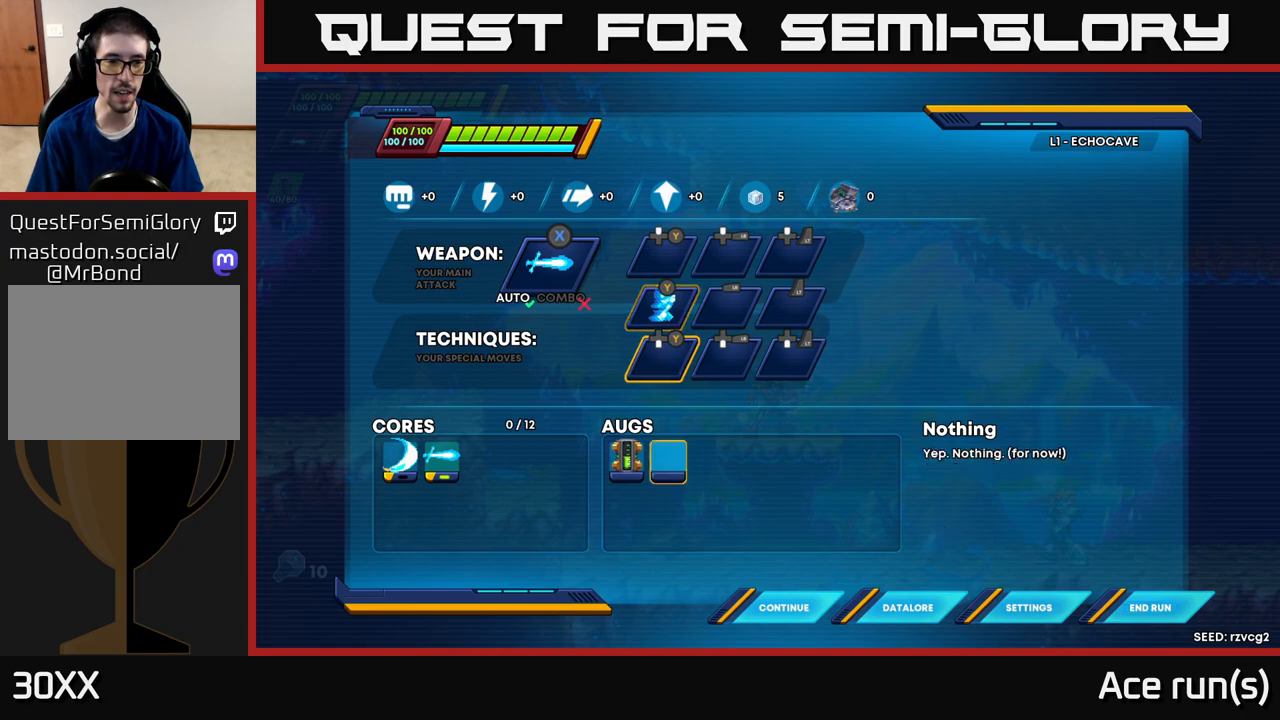
{"buttons": ["DPAD_LEFT"], "left_stick": "center", "right_stick": "center", "events": [[100, "DPAD_DOWN", "up"], [233, "DPAD_LEFT", "down"], [350, "DPAD_LEFT", "up"], [433, "DPAD_LEFT", "down"]]}
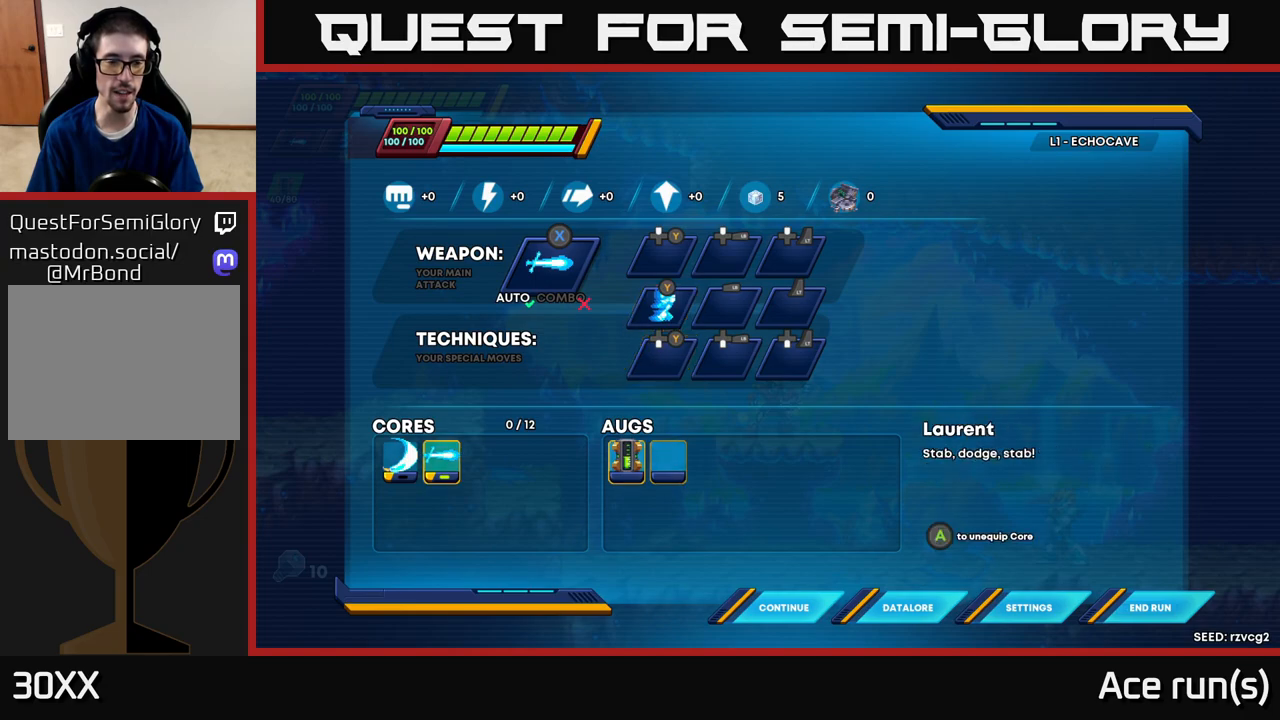
{"buttons": [], "left_stick": "center", "right_stick": "center", "events": [[100, "DPAD_LEFT", "up"]]}
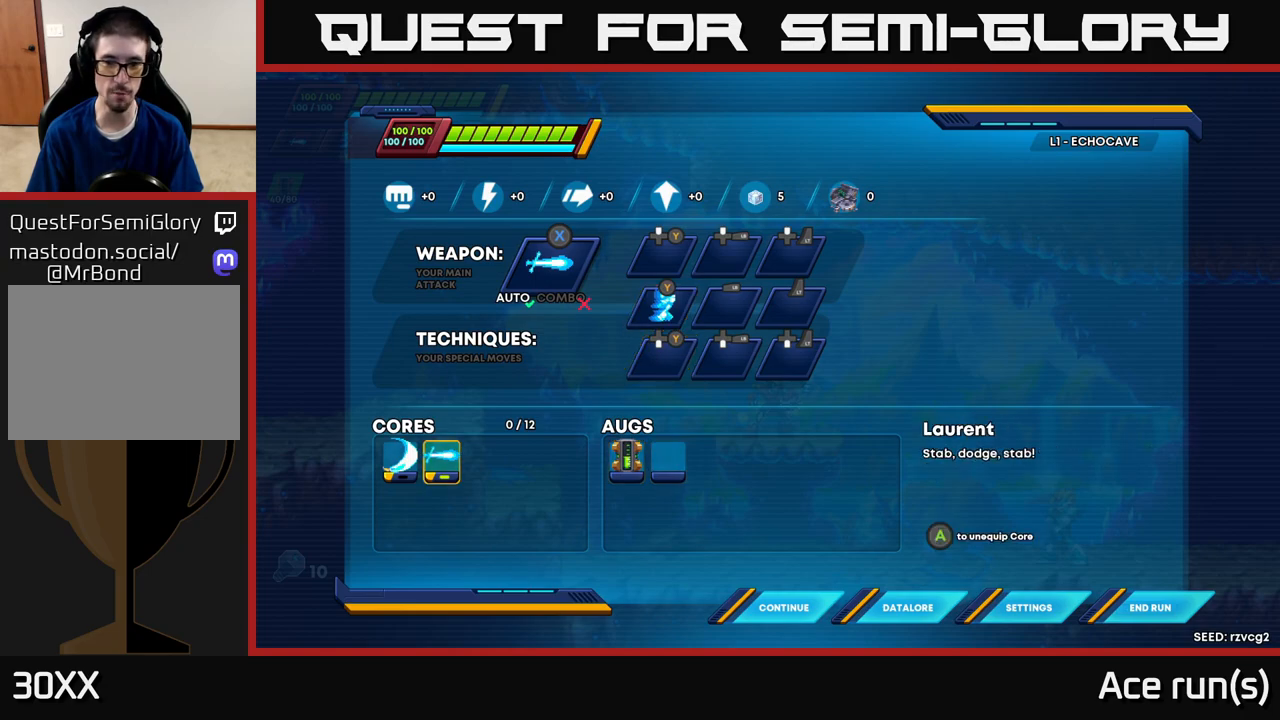
{"buttons": [], "left_stick": "center", "right_stick": "center", "events": [[350, "START", "down"], [483, "START", "up"]]}
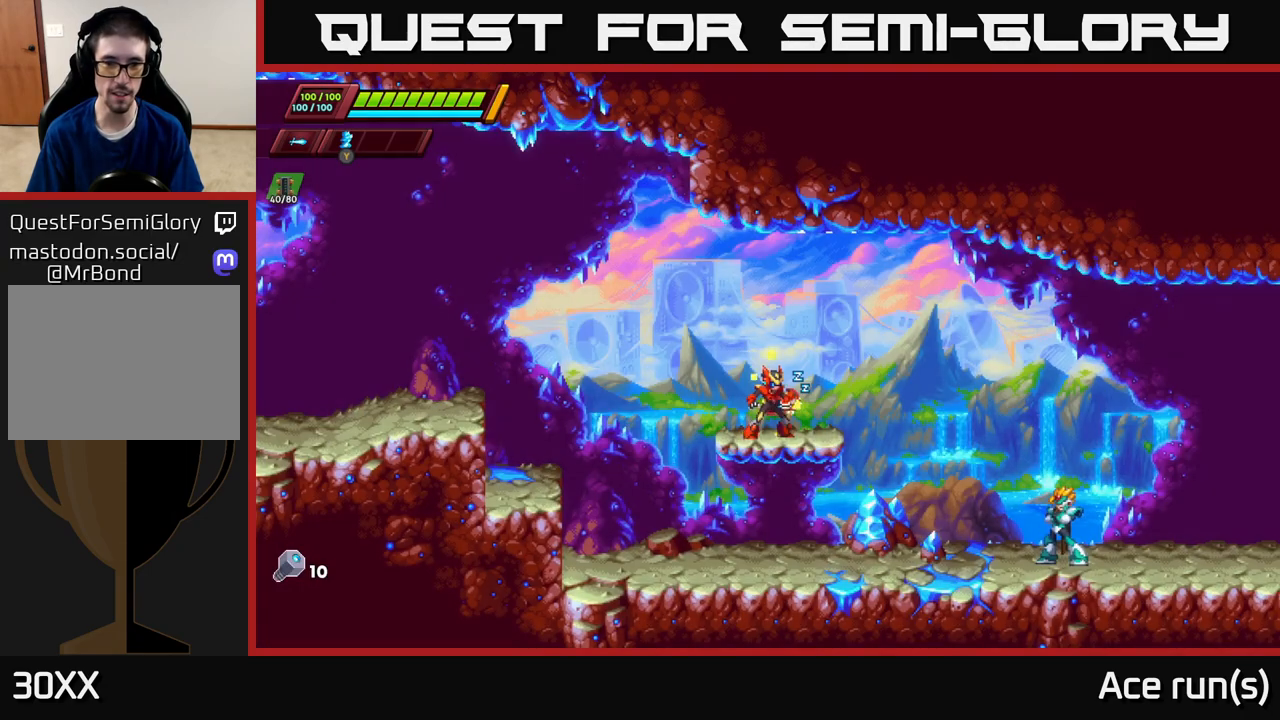
{"buttons": ["X"], "left_stick": "center", "right_stick": "center", "events": [[83, "left_stick", "left"], [183, "left_stick", "center"], [267, "left_stick", "right"], [333, "X", "down"], [383, "left_stick", "center"]]}
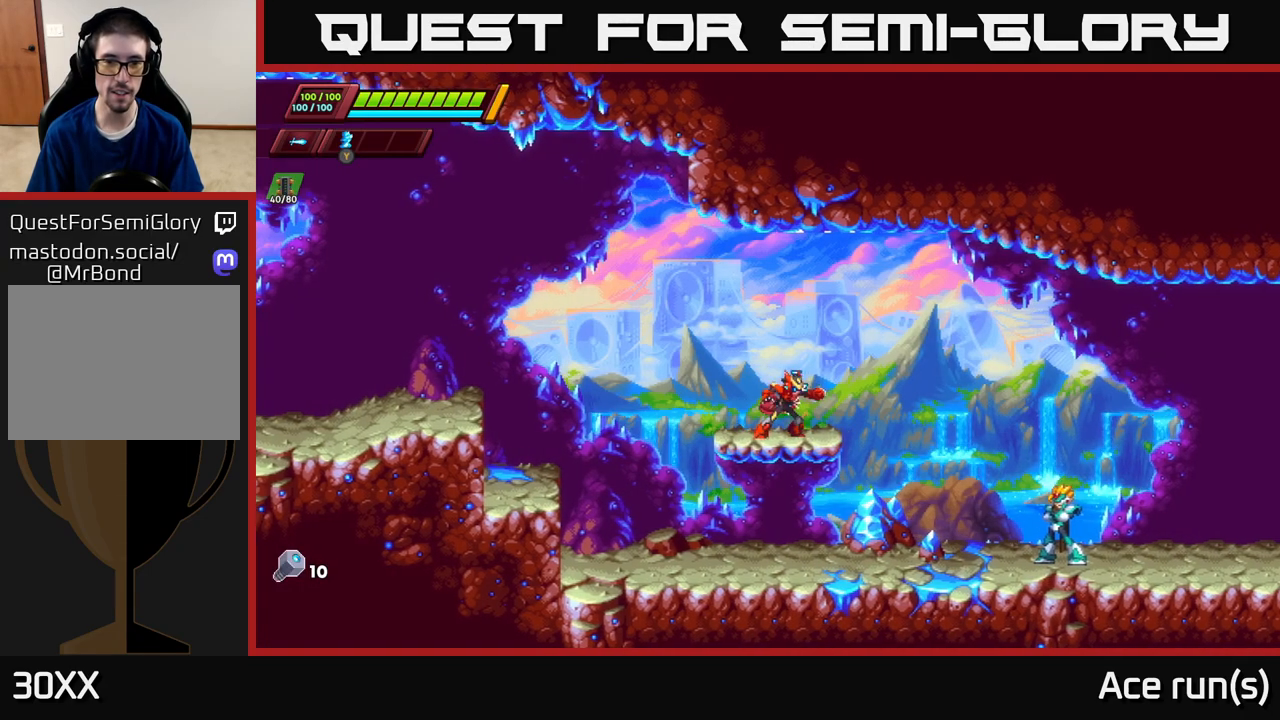
{"buttons": [], "left_stick": "center", "right_stick": "center", "events": [[17, "X", "up"], [250, "X", "down"], [433, "X", "up"]]}
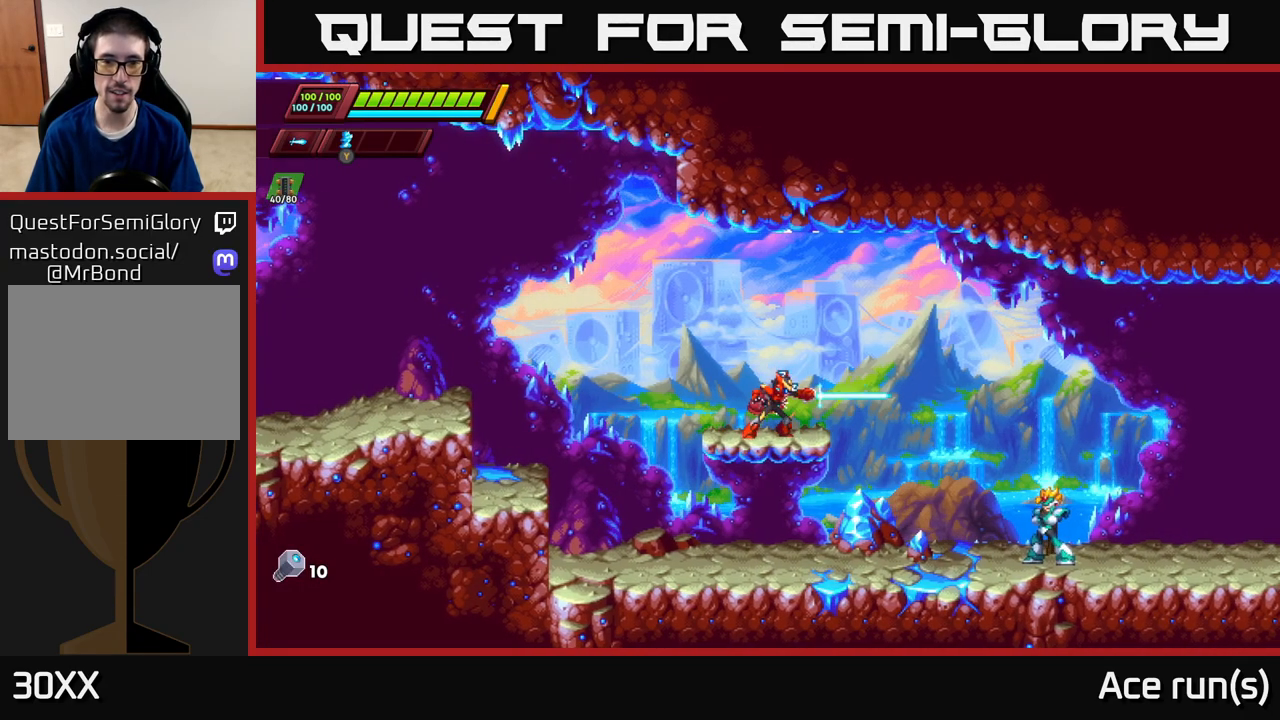
{"buttons": ["A"], "left_stick": "right", "right_stick": "center", "events": [[217, "A", "down"], [267, "left_stick", "right"], [283, "X", "down"], [467, "X", "up"]]}
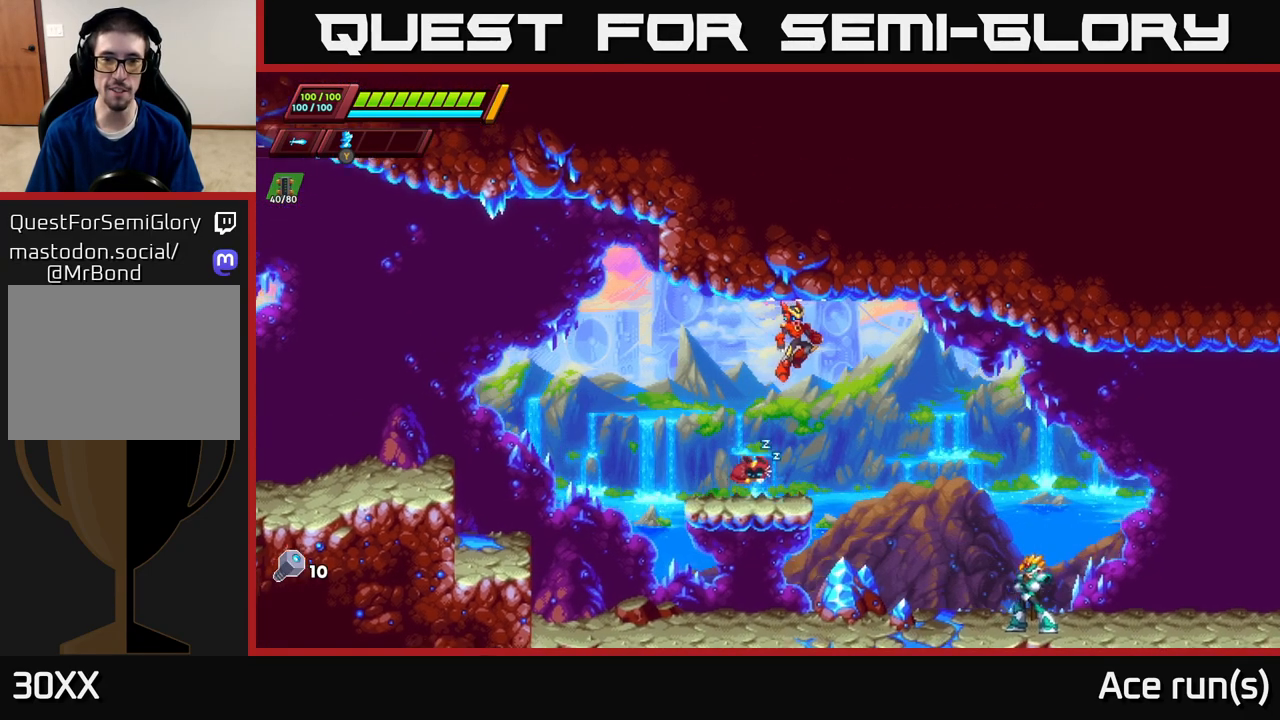
{"buttons": [], "left_stick": "center", "right_stick": "center", "events": [[117, "left_stick", "center"], [183, "A", "up"], [217, "X", "down"], [417, "X", "up"]]}
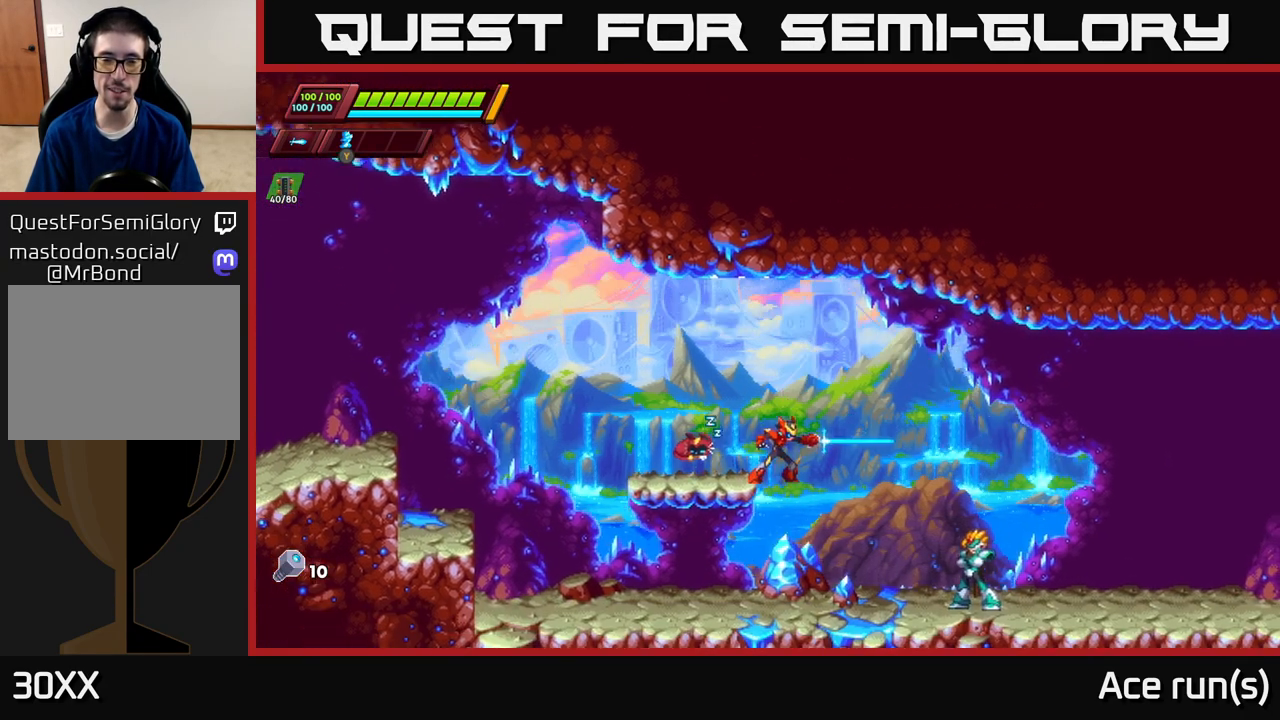
{"buttons": [], "left_stick": "right", "right_stick": "center", "events": [[50, "X", "down"], [233, "X", "up"], [500, "left_stick", "right"]]}
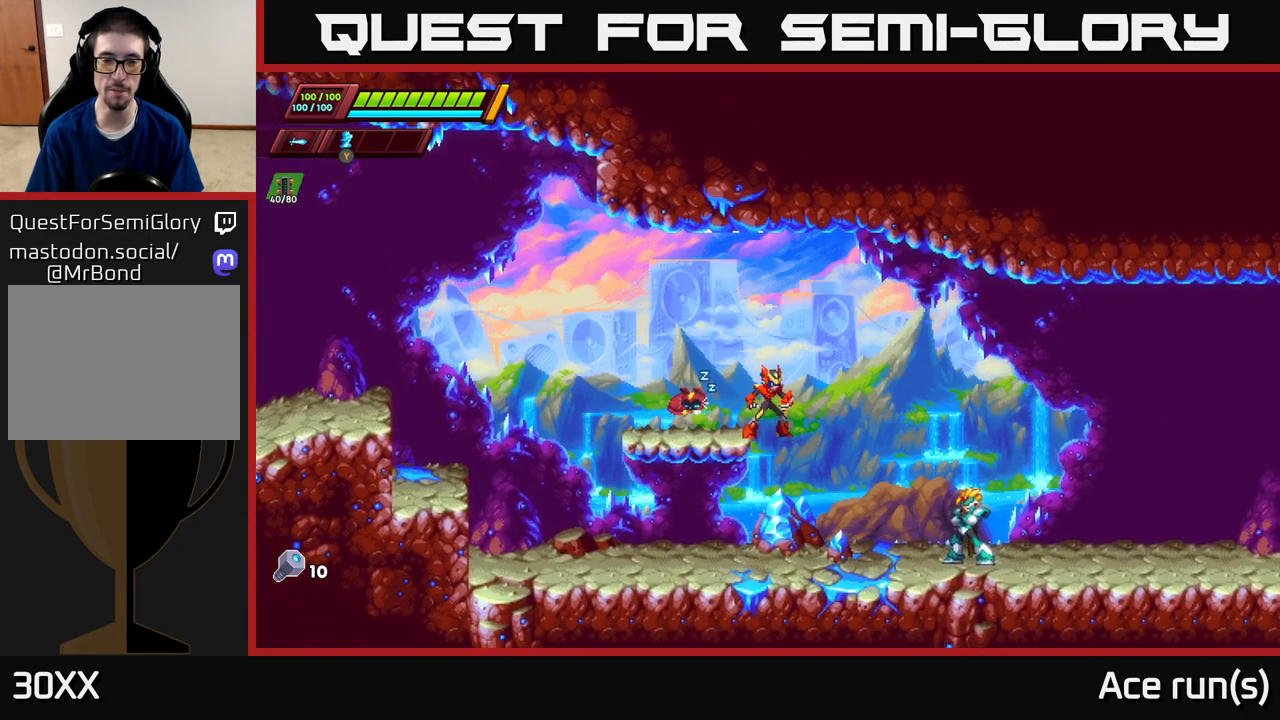
{"buttons": [], "left_stick": "left", "right_stick": "center", "events": [[233, "left_stick", "center"], [300, "left_stick", "left"]]}
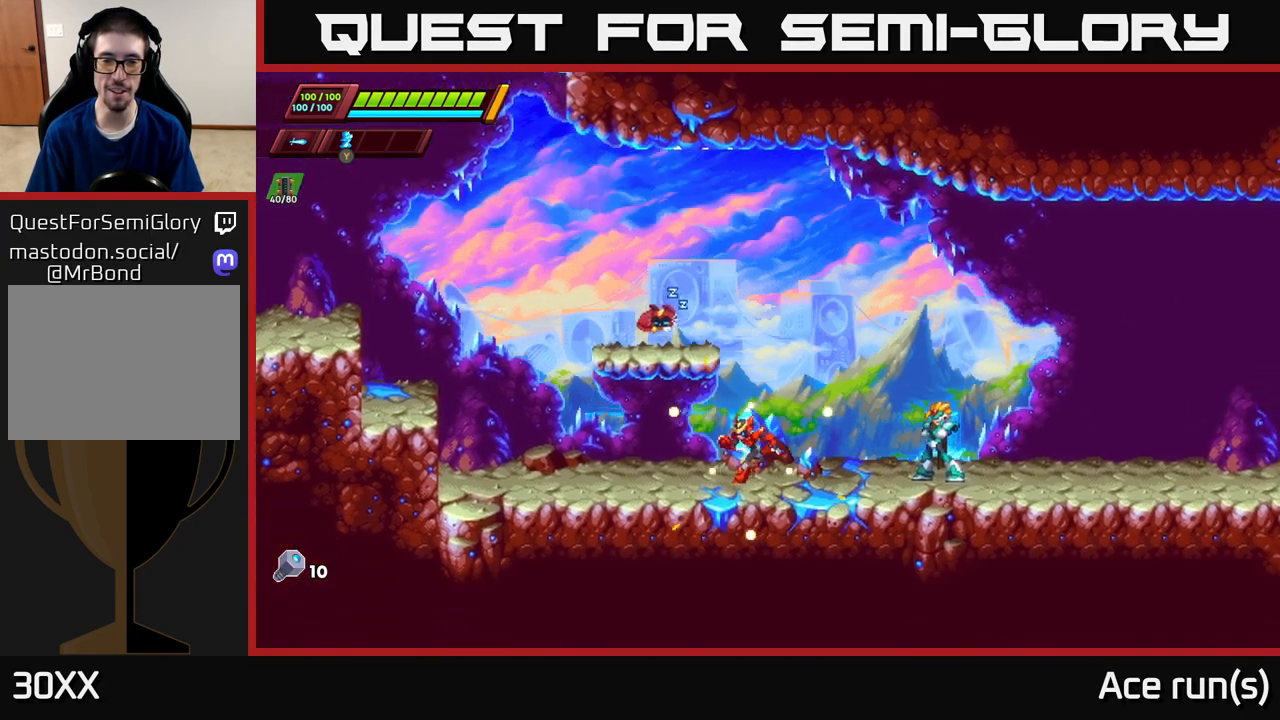
{"buttons": [], "left_stick": "left", "right_stick": "center", "events": [[50, "X", "down"], [250, "X", "up"]]}
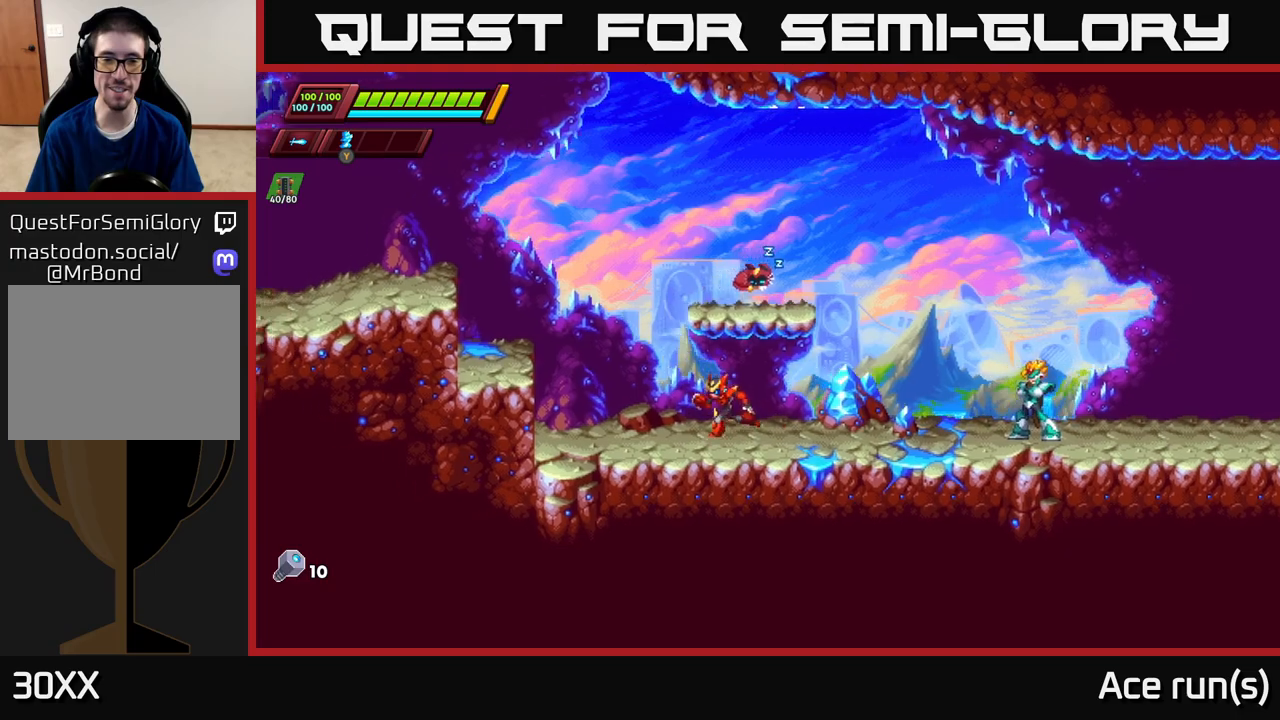
{"buttons": ["A"], "left_stick": "left", "right_stick": "center", "events": [[67, "A", "down"], [133, "X", "down"], [133, "left_stick", "up-left"], [400, "X", "up"], [433, "left_stick", "left"]]}
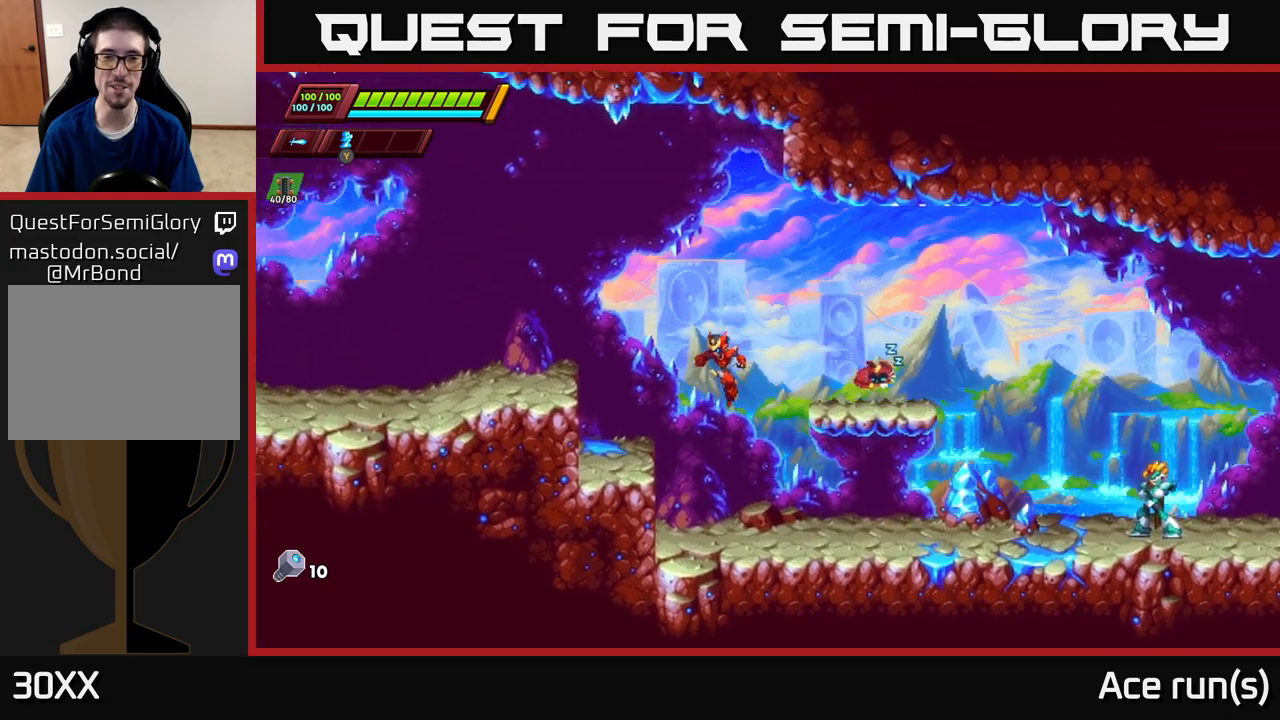
{"buttons": ["A"], "left_stick": "left", "right_stick": "center", "events": [[150, "A", "up"], [433, "A", "down"]]}
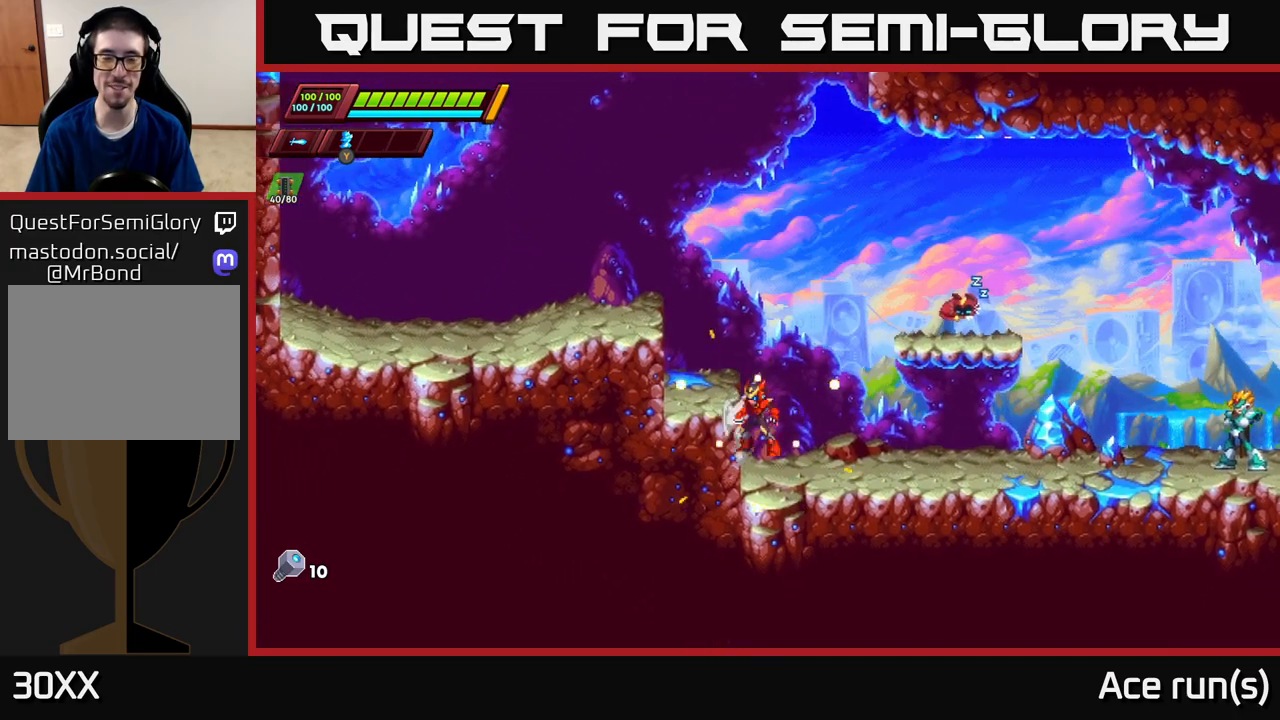
{"buttons": [], "left_stick": "left", "right_stick": "center", "events": [[350, "A", "up"]]}
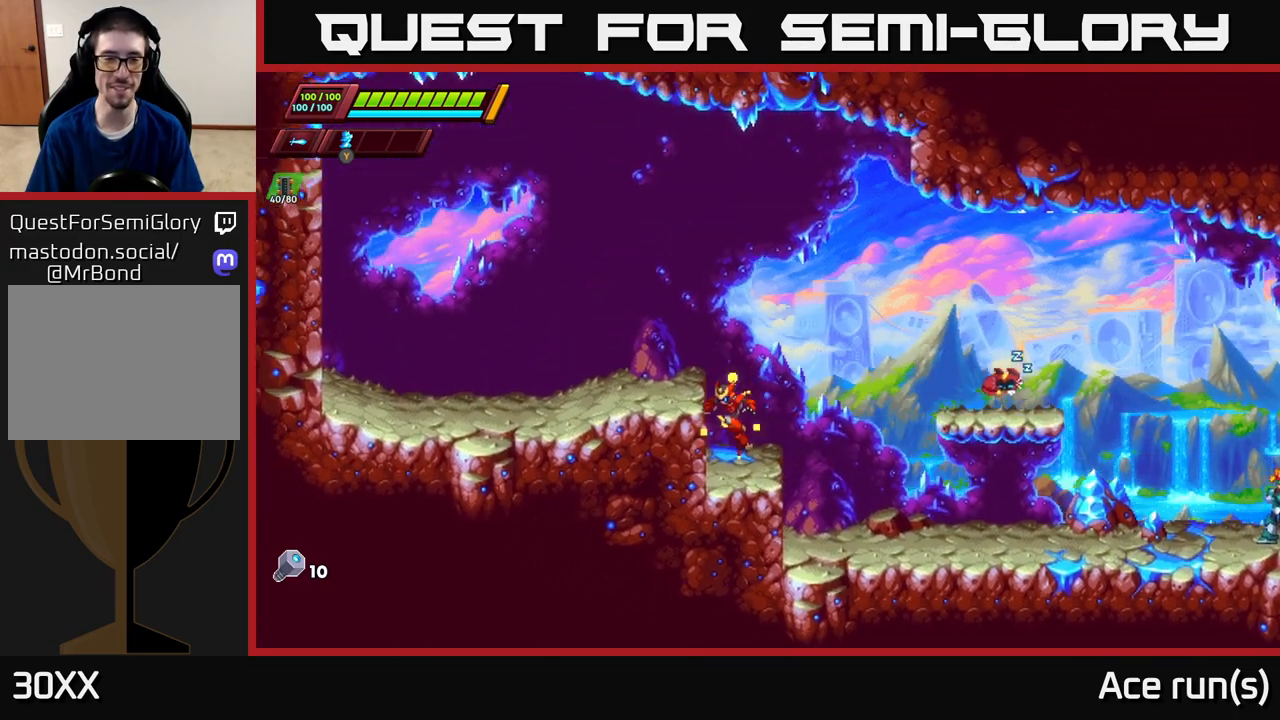
{"buttons": [], "left_stick": "left", "right_stick": "center", "events": [[133, "A", "down"], [383, "A", "up"]]}
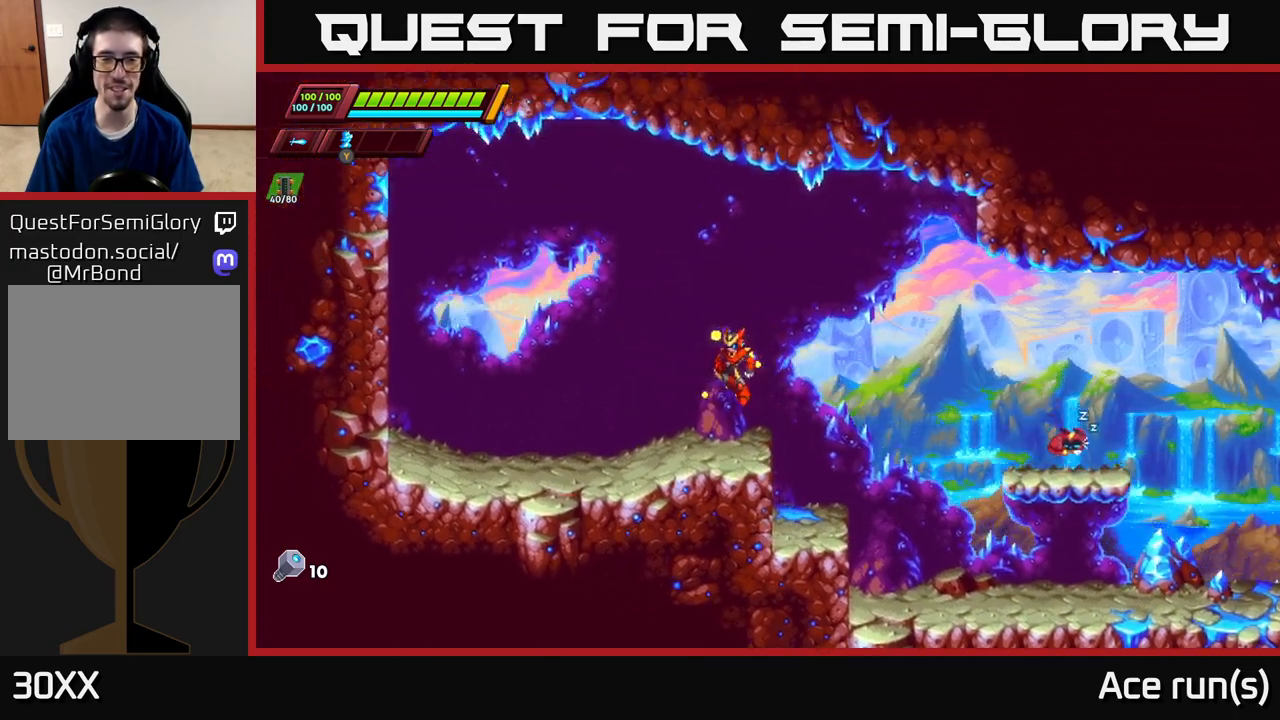
{"buttons": ["A", "R2"], "left_stick": "right", "right_stick": "center", "events": [[50, "left_stick", "center"], [100, "left_stick", "right"], [267, "R2", "down"], [333, "A", "down"]]}
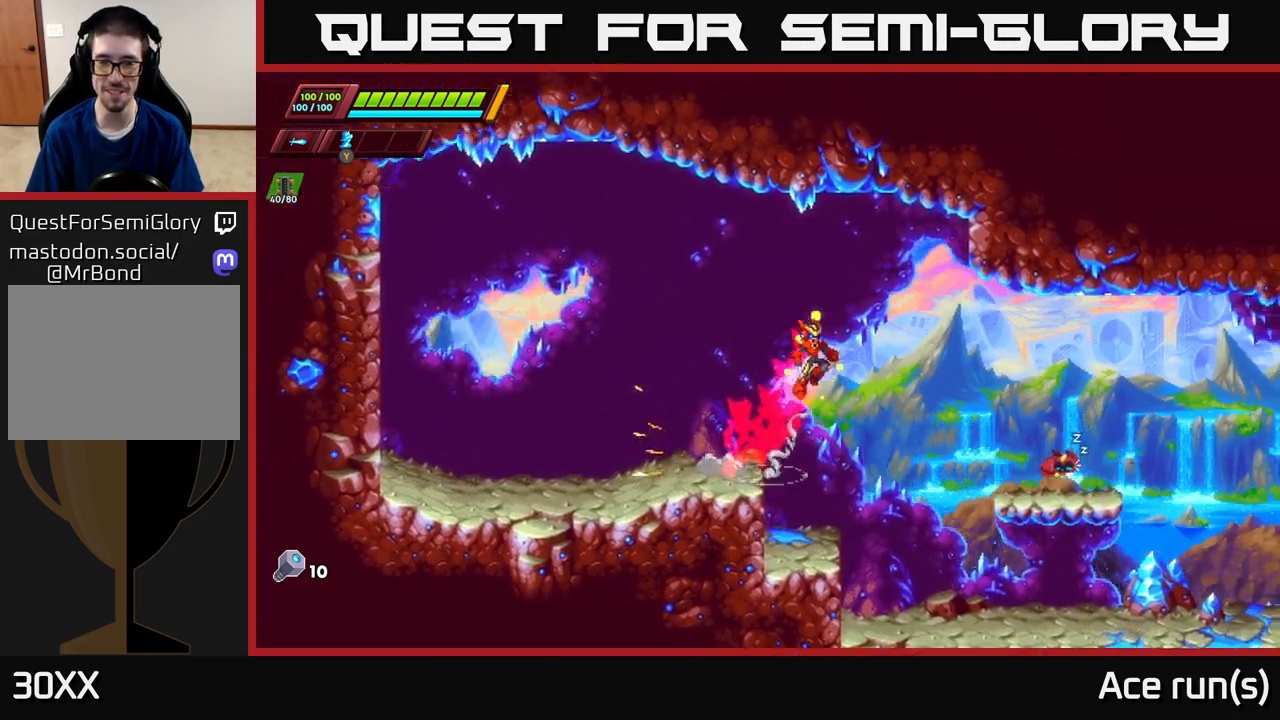
{"buttons": ["X"], "left_stick": "right", "right_stick": "center", "events": [[367, "R2", "up"], [400, "X", "down"], [417, "A", "up"]]}
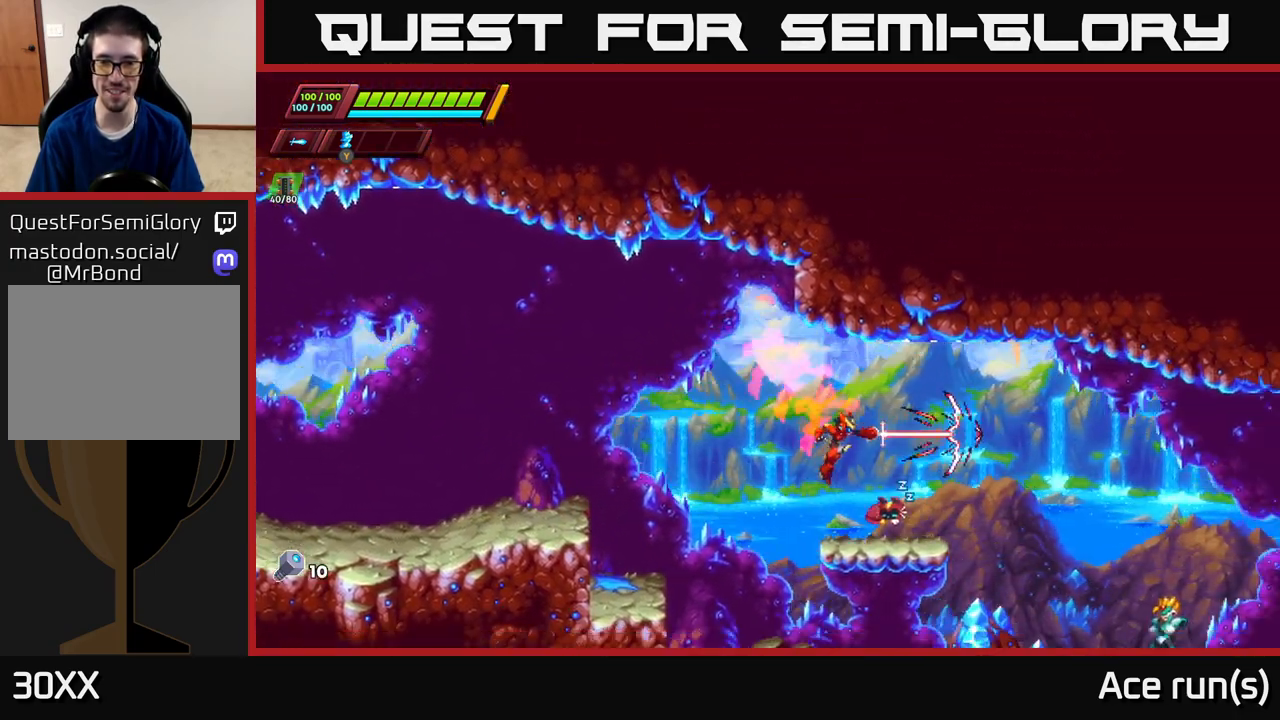
{"buttons": ["A", "X"], "left_stick": "right", "right_stick": "center", "events": [[183, "X", "up"], [283, "A", "down"], [383, "X", "down"]]}
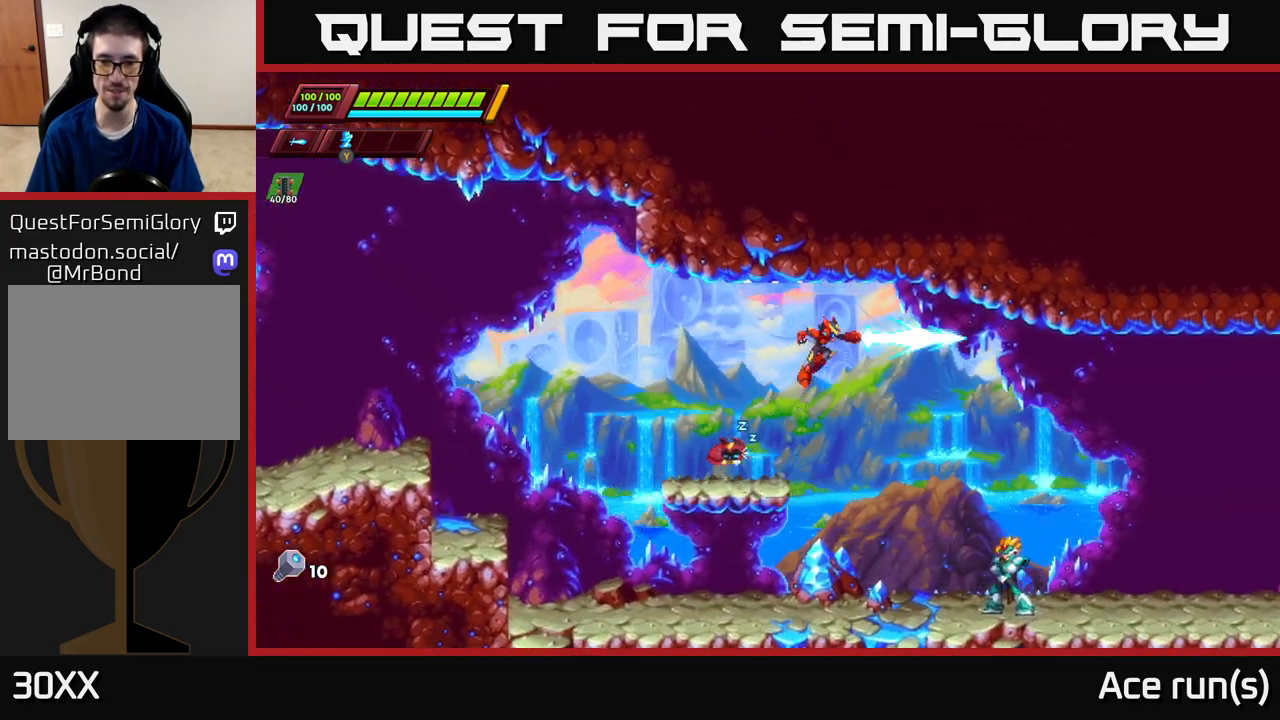
{"buttons": [], "left_stick": "right", "right_stick": "center", "events": [[67, "X", "up"], [150, "left_stick", "center"], [200, "left_stick", "left"], [233, "A", "up"], [433, "left_stick", "center"], [500, "left_stick", "right"]]}
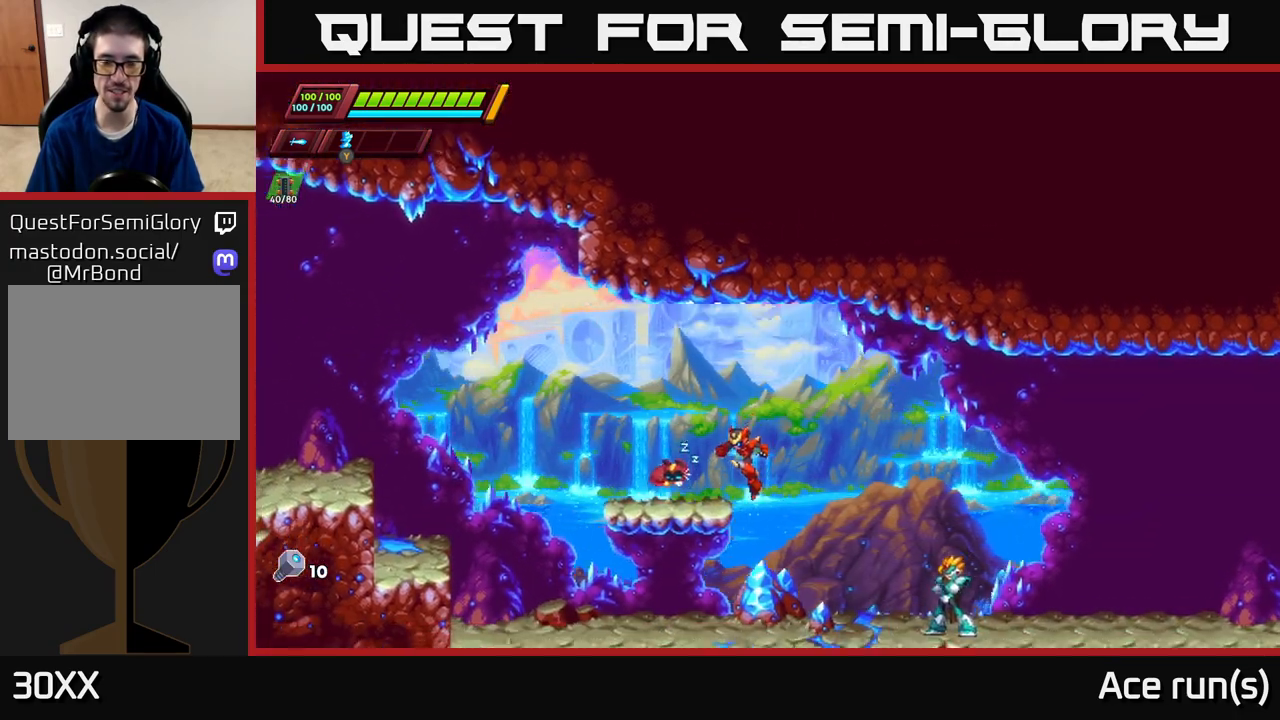
{"buttons": [], "left_stick": "right", "right_stick": "center", "events": []}
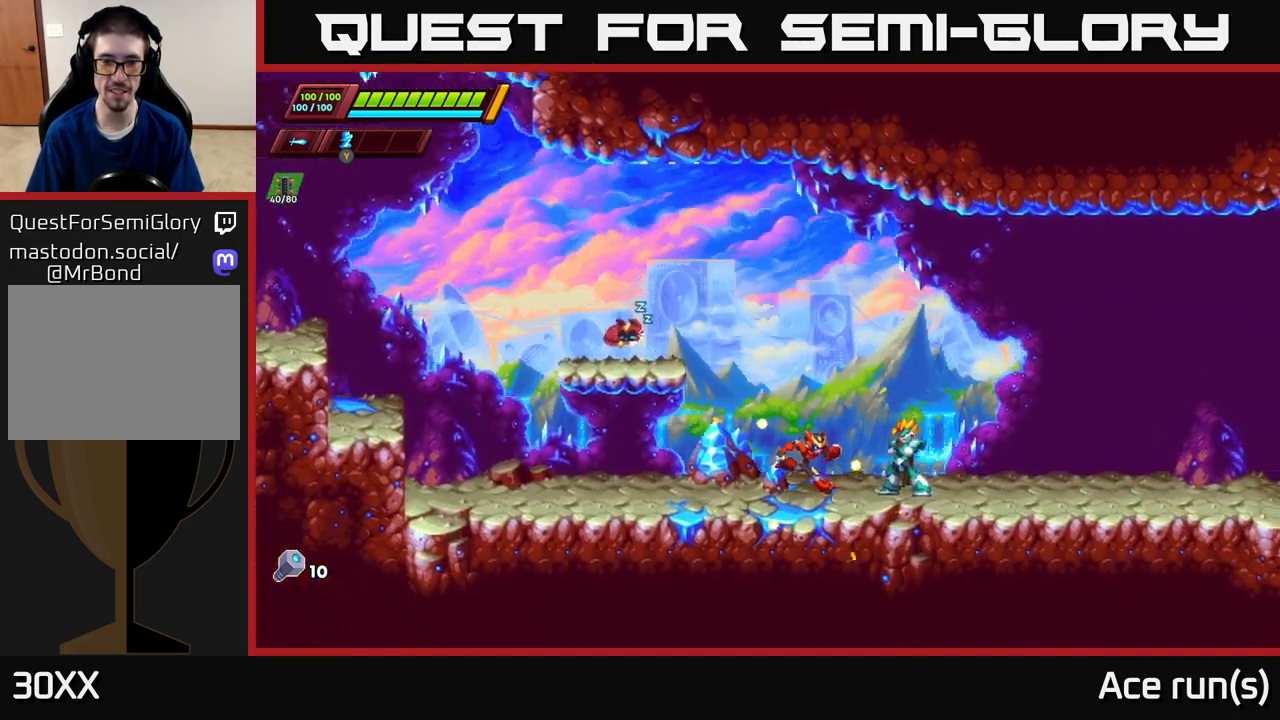
{"buttons": [], "left_stick": "center", "right_stick": "center", "events": [[50, "R2", "down"], [167, "X", "down"], [367, "X", "up"], [483, "R2", "up"], [500, "left_stick", "center"]]}
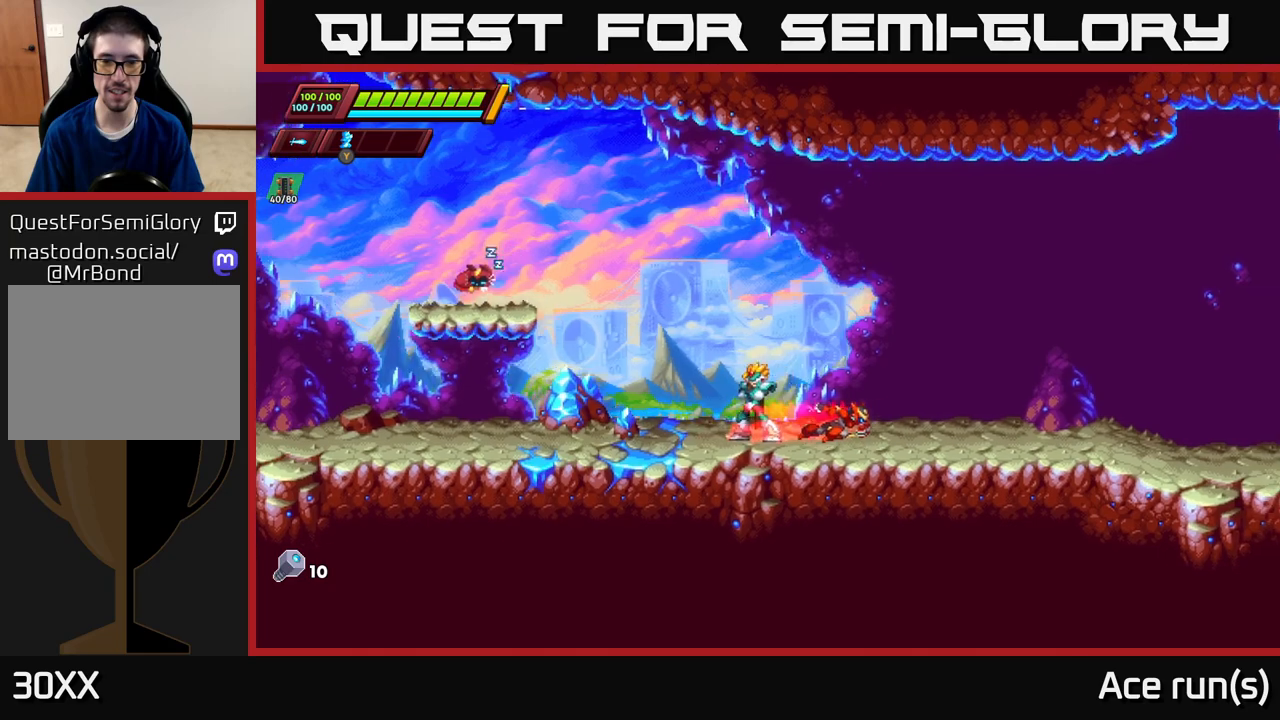
{"buttons": [], "left_stick": "center", "right_stick": "center", "events": [[50, "left_stick", "left"], [417, "B", "down"], [433, "left_stick", "center"], [500, "B", "up"]]}
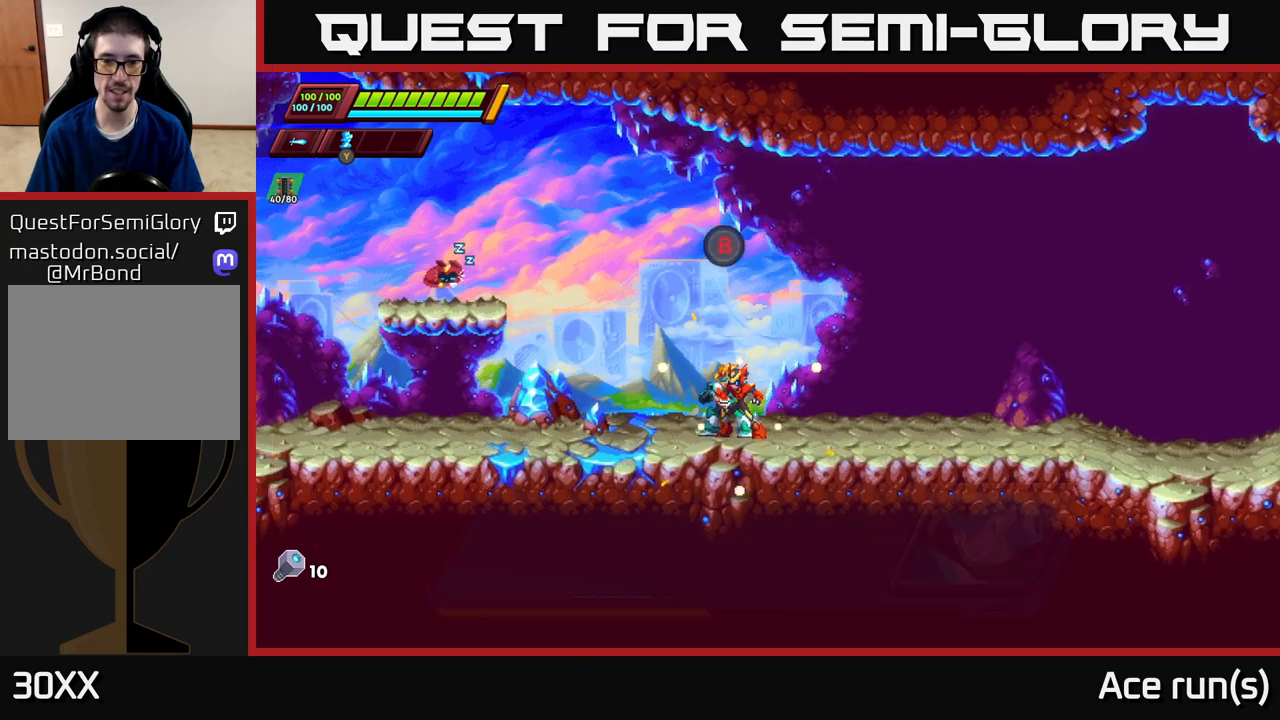
{"buttons": ["A"], "left_stick": "center", "right_stick": "center", "events": [[500, "A", "down"]]}